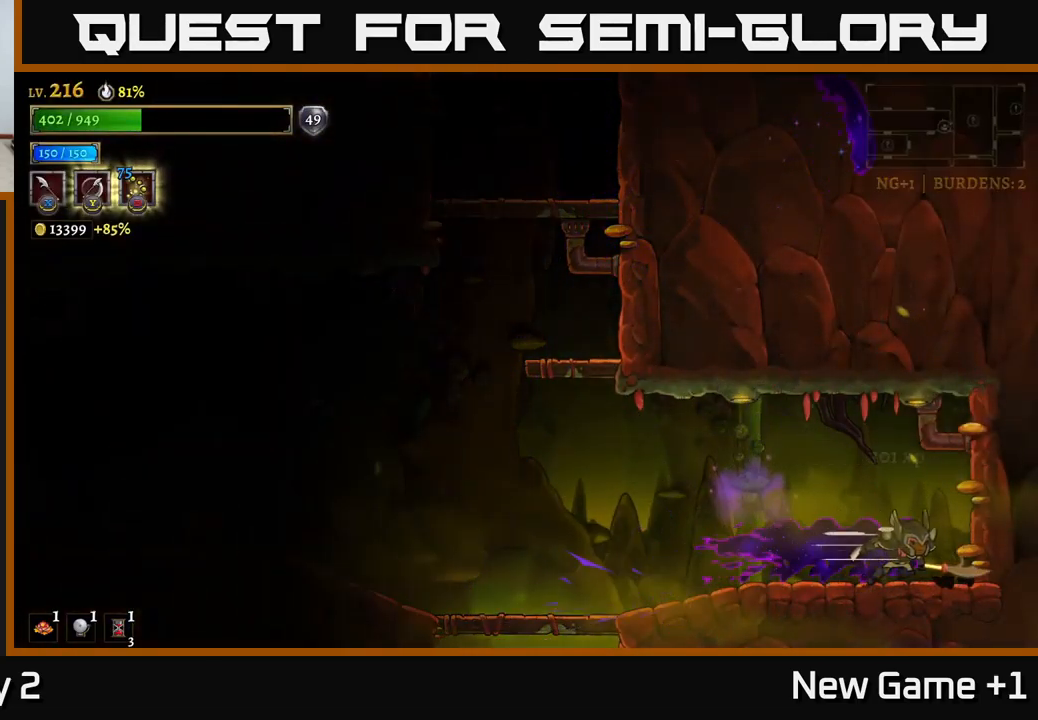
Gameplay with a controller (Xbox layout); each line is a JSON object with the inputs held at the frame after it. "events" lists button and stick changes between this image and that frame as [ms after this image, input, new state], when the widget could be followed in between.
{"buttons": [], "left_stick": "left", "right_stick": "center", "events": [[84, "left_stick", "left"], [100, "R2", "up"]]}
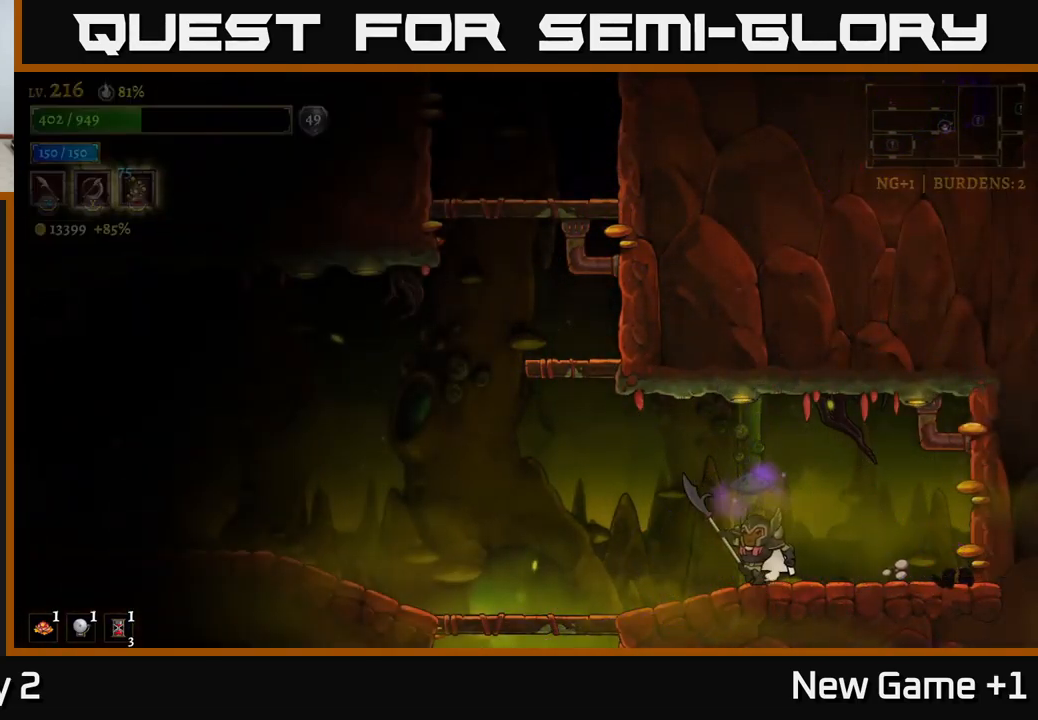
{"buttons": ["A"], "left_stick": "left", "right_stick": "center", "events": [[334, "A", "down"]]}
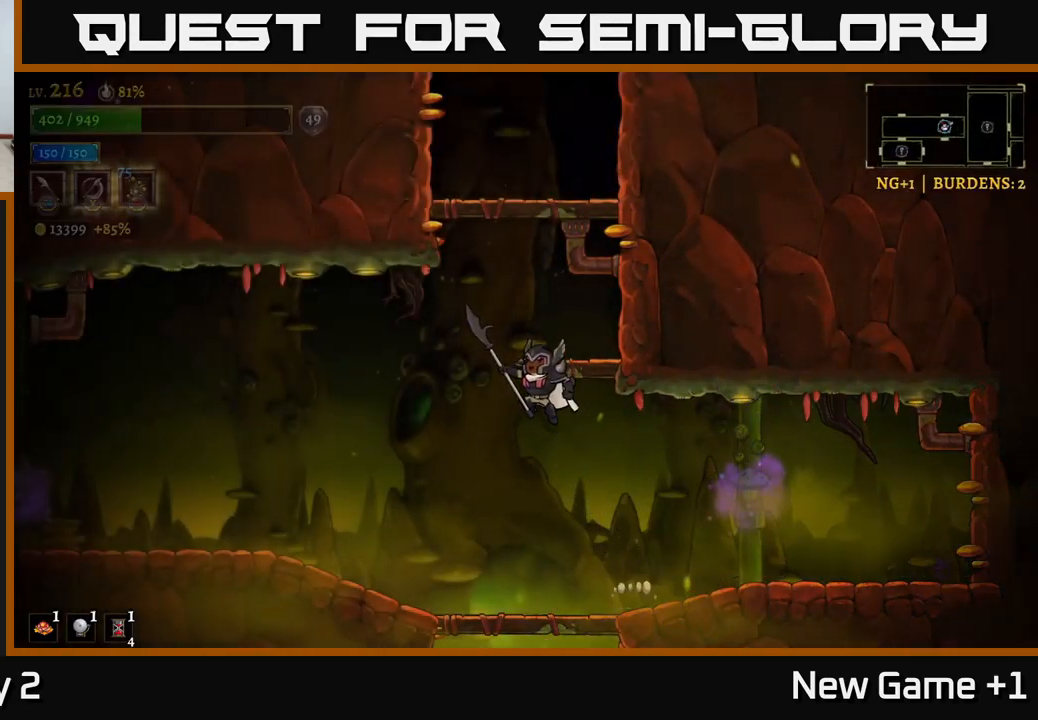
{"buttons": [], "left_stick": "center", "right_stick": "center", "events": [[67, "A", "up"], [67, "left_stick", "center"]]}
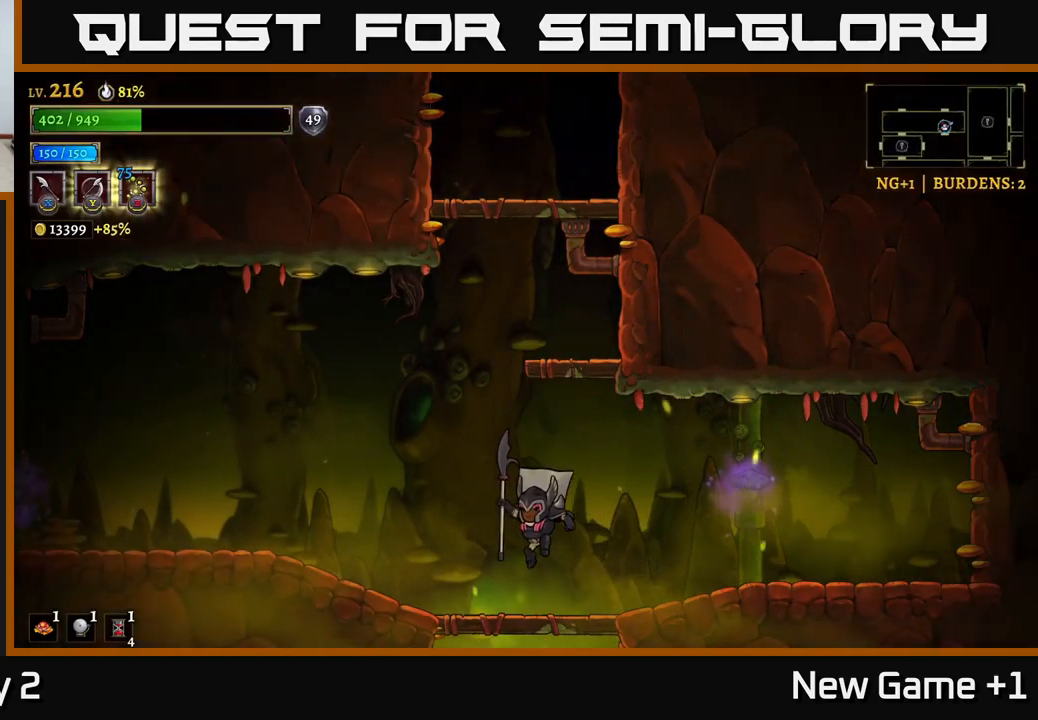
{"buttons": [], "left_stick": "center", "right_stick": "center", "events": [[34, "left_stick", "down"], [184, "A", "down"], [267, "A", "up"], [384, "left_stick", "center"]]}
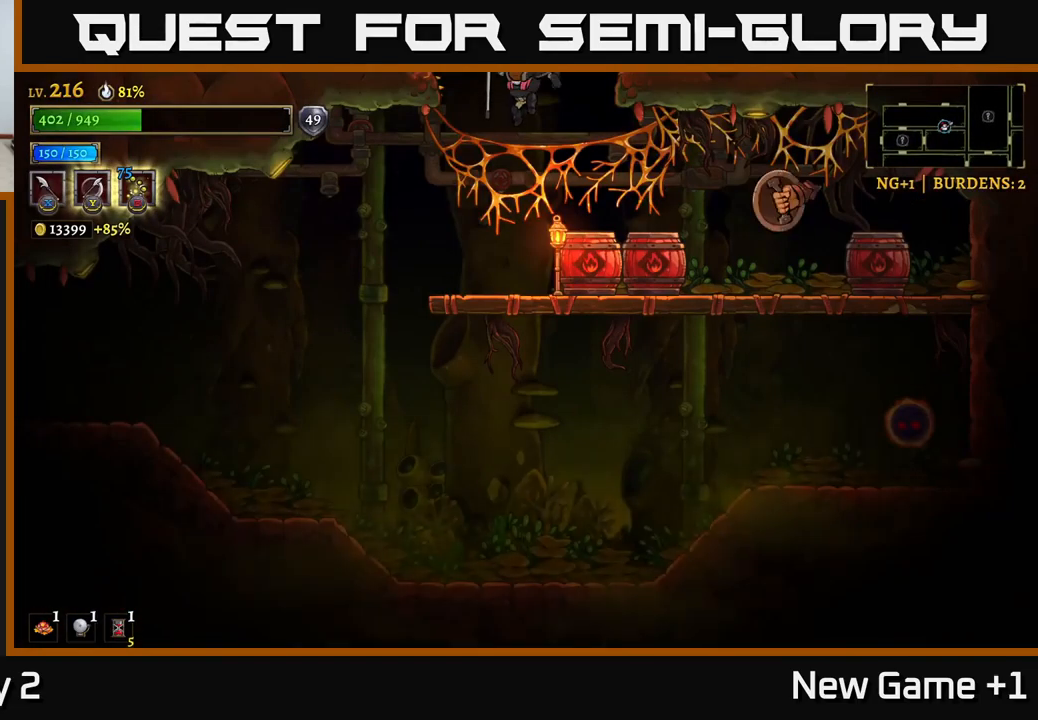
{"buttons": [], "left_stick": "down-left", "right_stick": "center", "events": [[434, "left_stick", "down-left"]]}
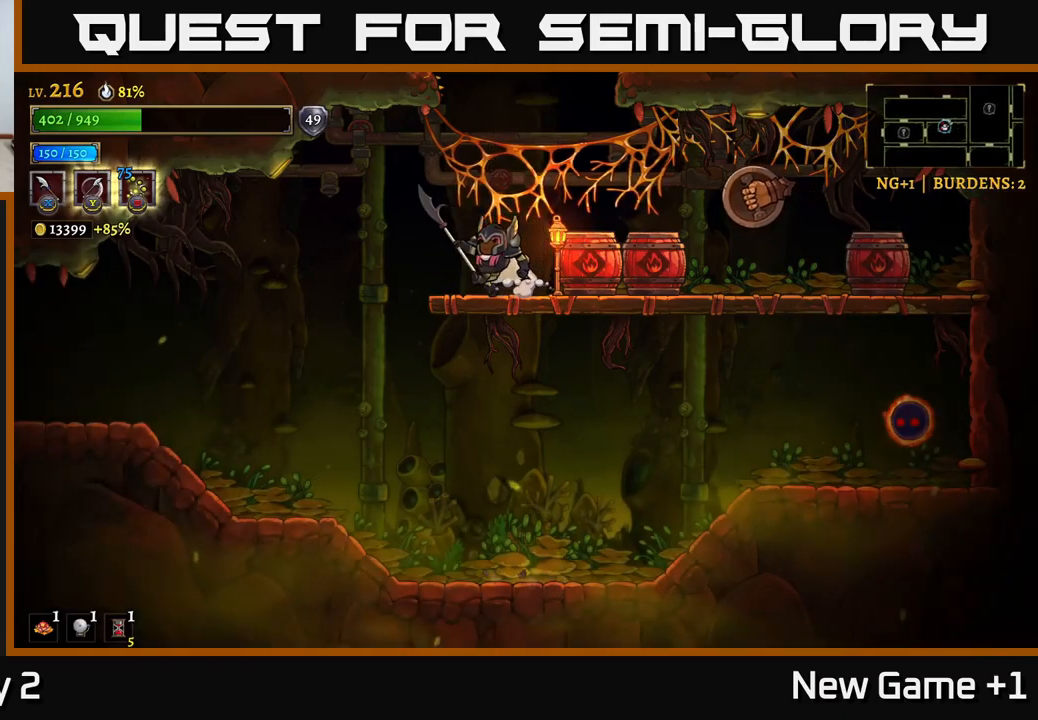
{"buttons": ["X"], "left_stick": "right", "right_stick": "center", "events": [[50, "left_stick", "right"], [83, "X", "down"], [217, "X", "up"], [250, "left_stick", "left"], [400, "left_stick", "right"], [417, "A", "down"], [467, "X", "down"], [483, "A", "up"]]}
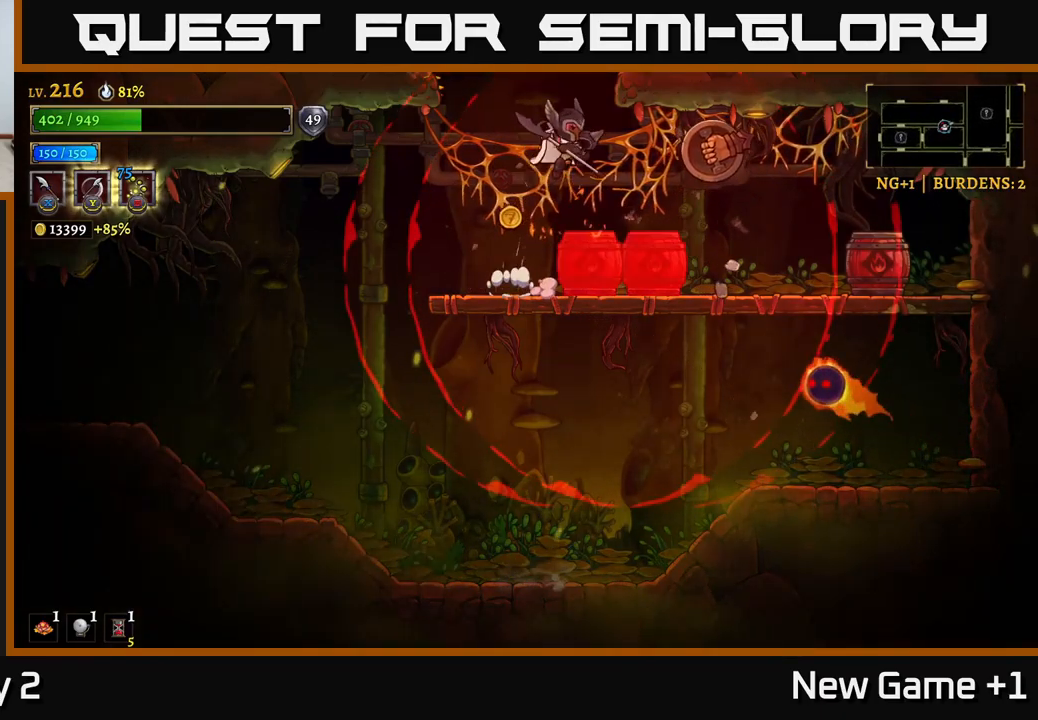
{"buttons": [], "left_stick": "left", "right_stick": "center", "events": [[33, "X", "up"], [50, "left_stick", "center"], [117, "left_stick", "left"]]}
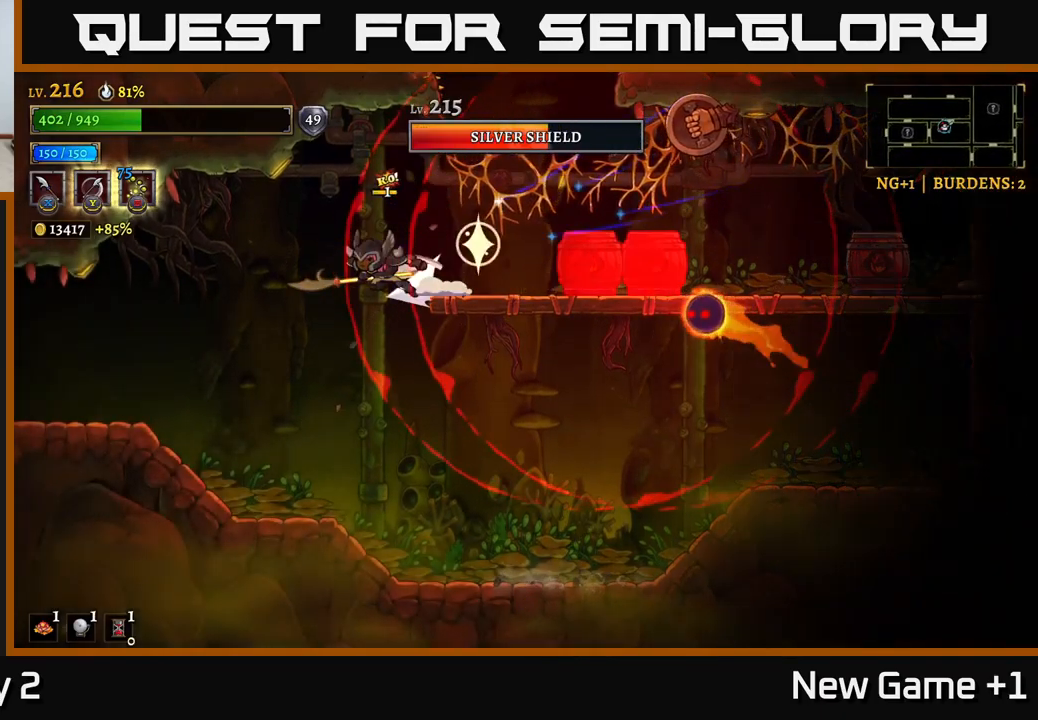
{"buttons": [], "left_stick": "center", "right_stick": "center", "events": [[17, "L2", "down"], [167, "L2", "up"], [400, "left_stick", "center"]]}
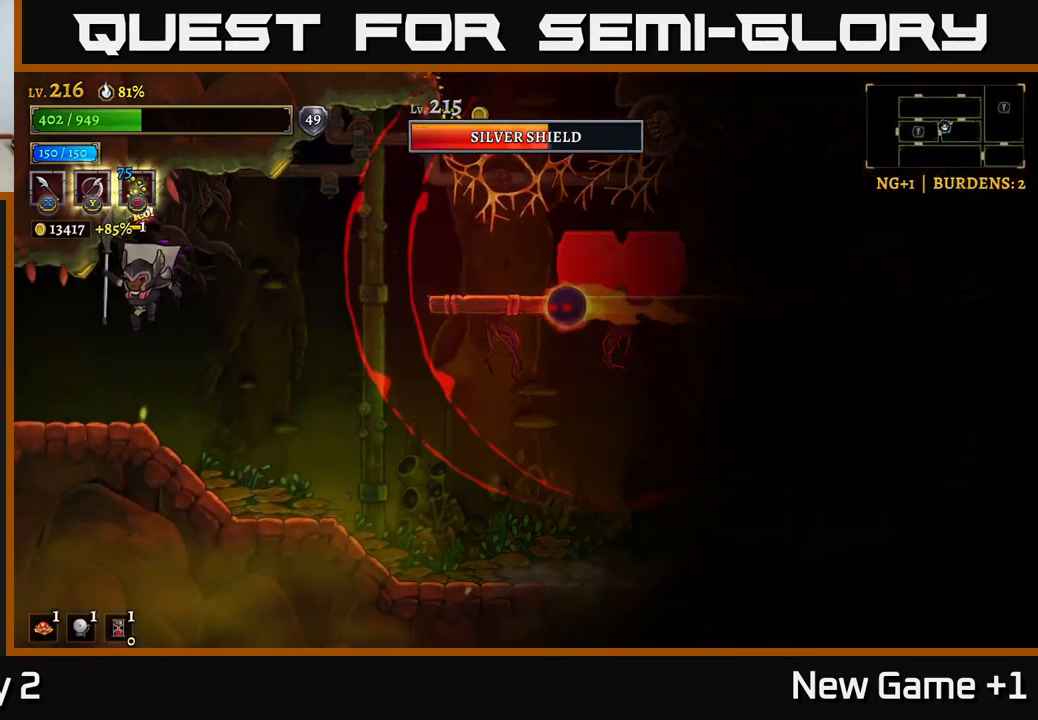
{"buttons": [], "left_stick": "center", "right_stick": "center", "events": [[200, "left_stick", "right"], [283, "A", "down"], [350, "X", "down"], [367, "A", "up"], [417, "X", "up"], [483, "left_stick", "center"]]}
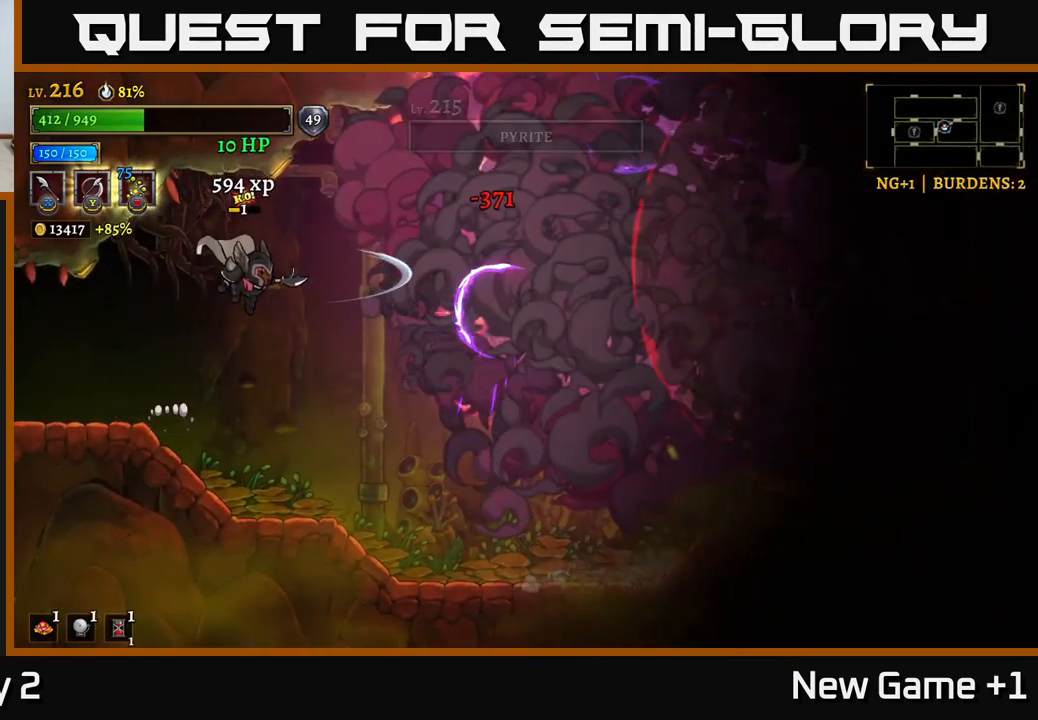
{"buttons": [], "left_stick": "right", "right_stick": "center", "events": [[50, "left_stick", "left"], [267, "left_stick", "center"], [400, "left_stick", "right"]]}
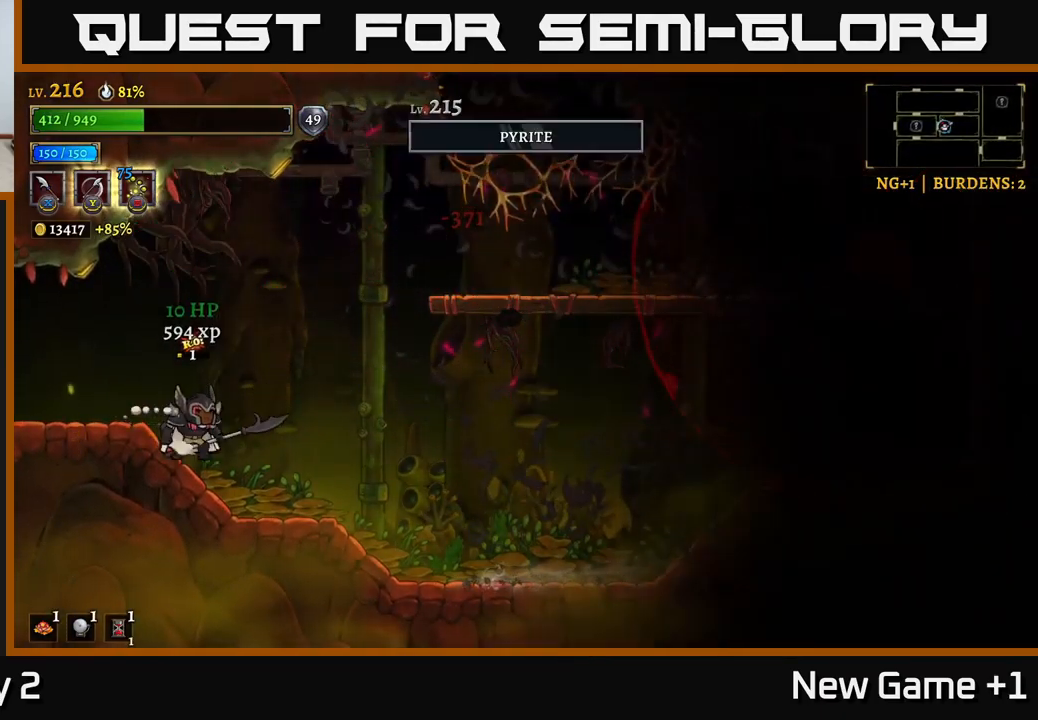
{"buttons": [], "left_stick": "right", "right_stick": "center", "events": [[17, "left_stick", "center"], [383, "left_stick", "right"]]}
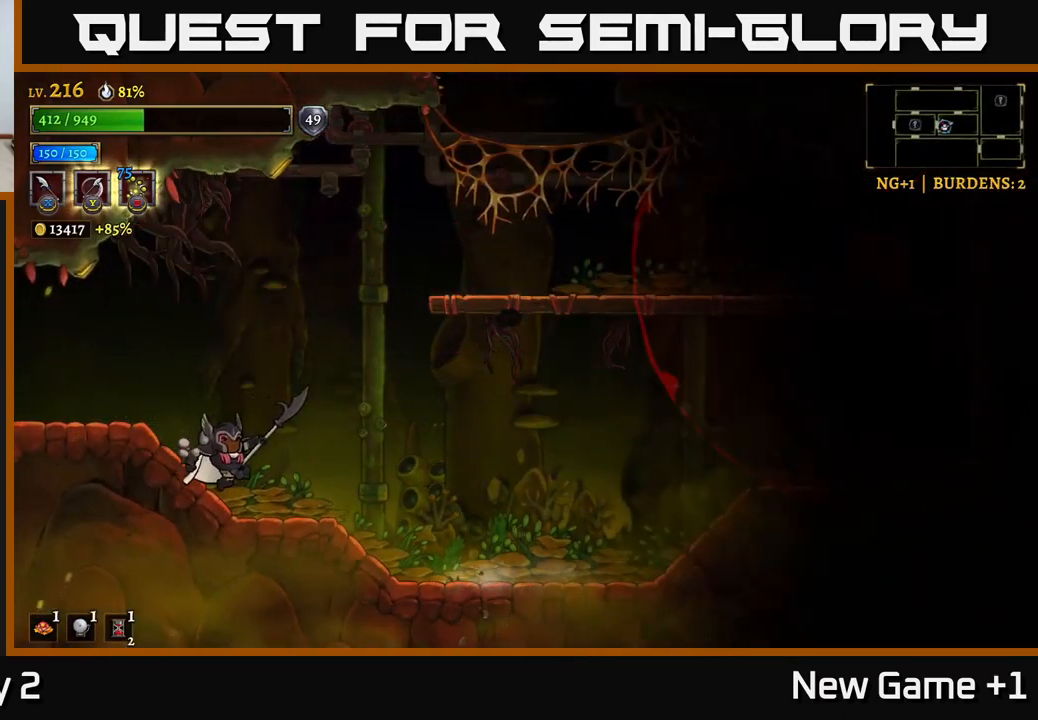
{"buttons": [], "left_stick": "right", "right_stick": "center", "events": [[133, "left_stick", "center"], [383, "left_stick", "right"]]}
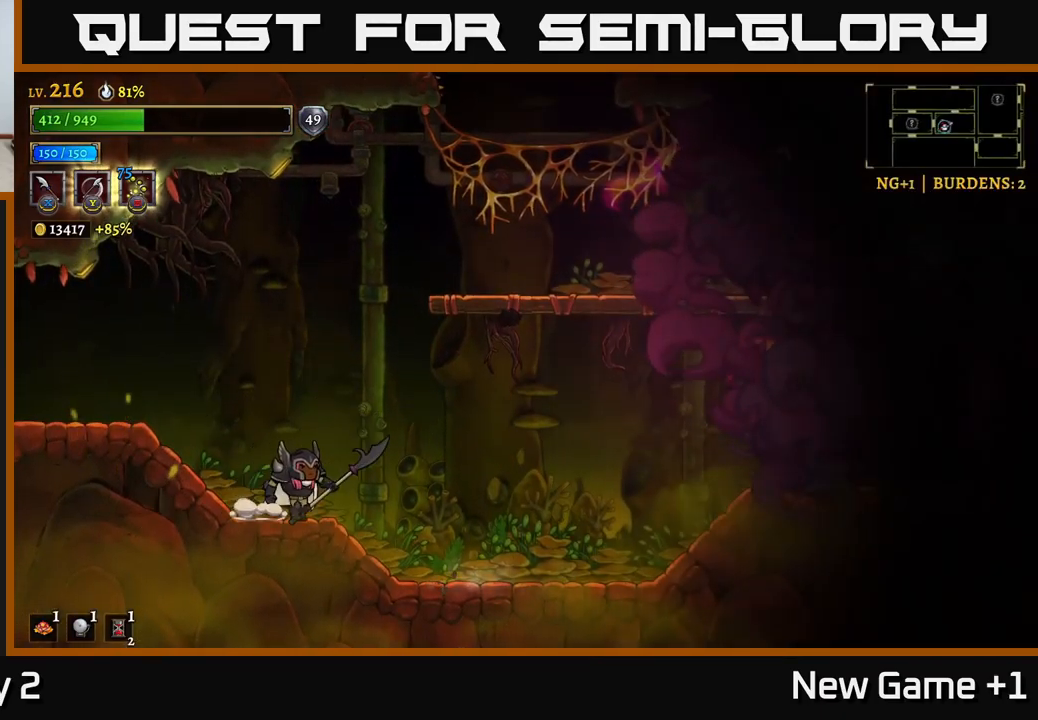
{"buttons": ["A", "R2"], "left_stick": "right", "right_stick": "center", "events": [[33, "left_stick", "center"], [150, "left_stick", "left"], [300, "left_stick", "center"], [350, "left_stick", "right"], [367, "A", "down"], [450, "R2", "down"]]}
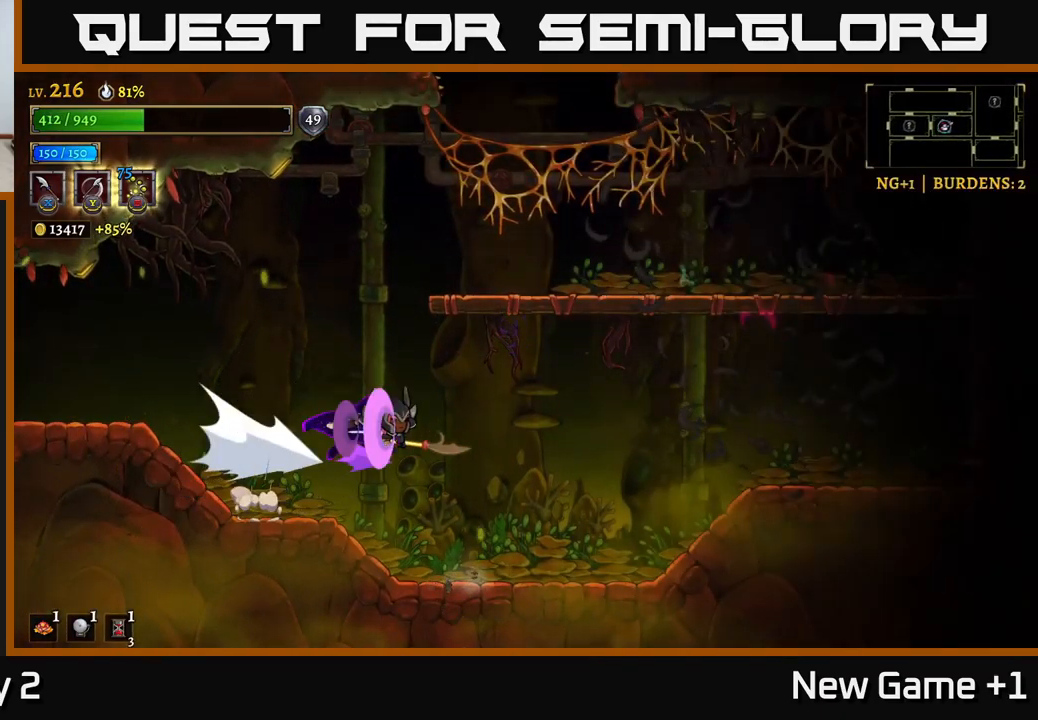
{"buttons": [], "left_stick": "right", "right_stick": "center", "events": [[17, "A", "up"], [283, "R2", "up"]]}
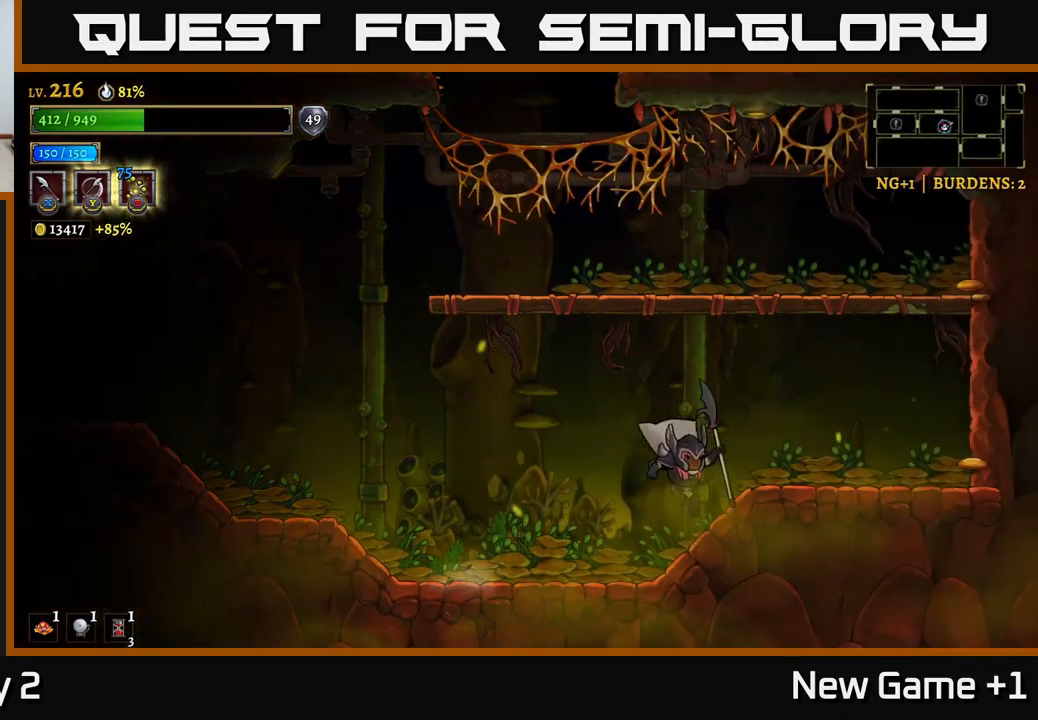
{"buttons": [], "left_stick": "center", "right_stick": "center", "events": [[83, "left_stick", "left"], [166, "X", "down"], [249, "left_stick", "center"], [316, "X", "up"]]}
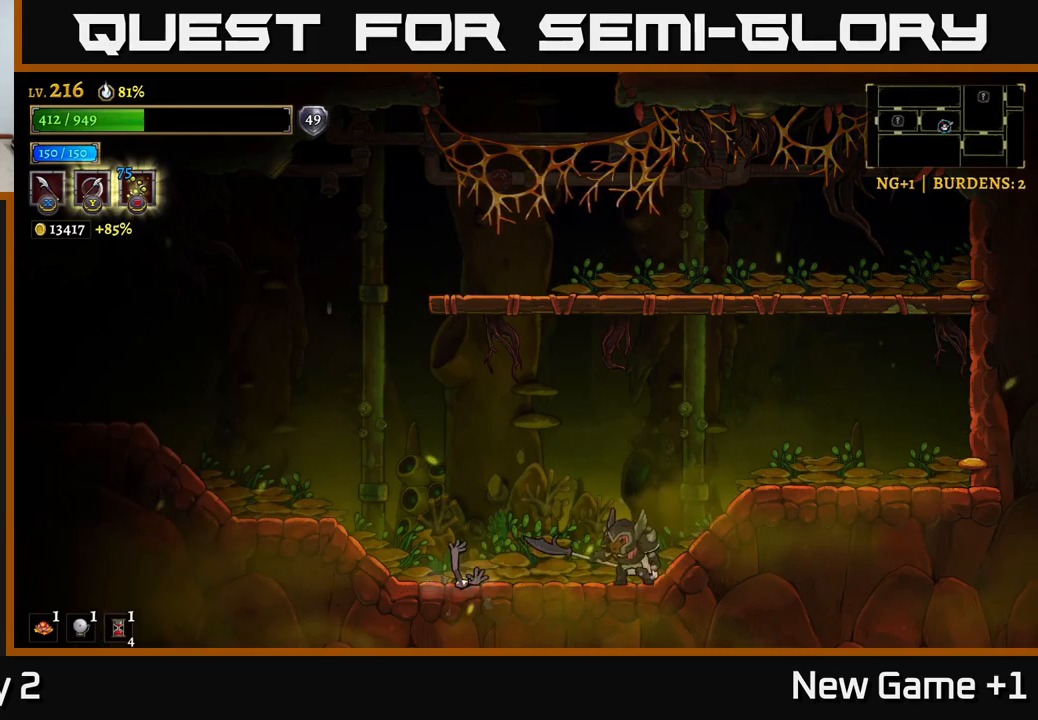
{"buttons": ["X"], "left_stick": "center", "right_stick": "center", "events": [[67, "X", "down"], [267, "X", "up"], [467, "X", "down"]]}
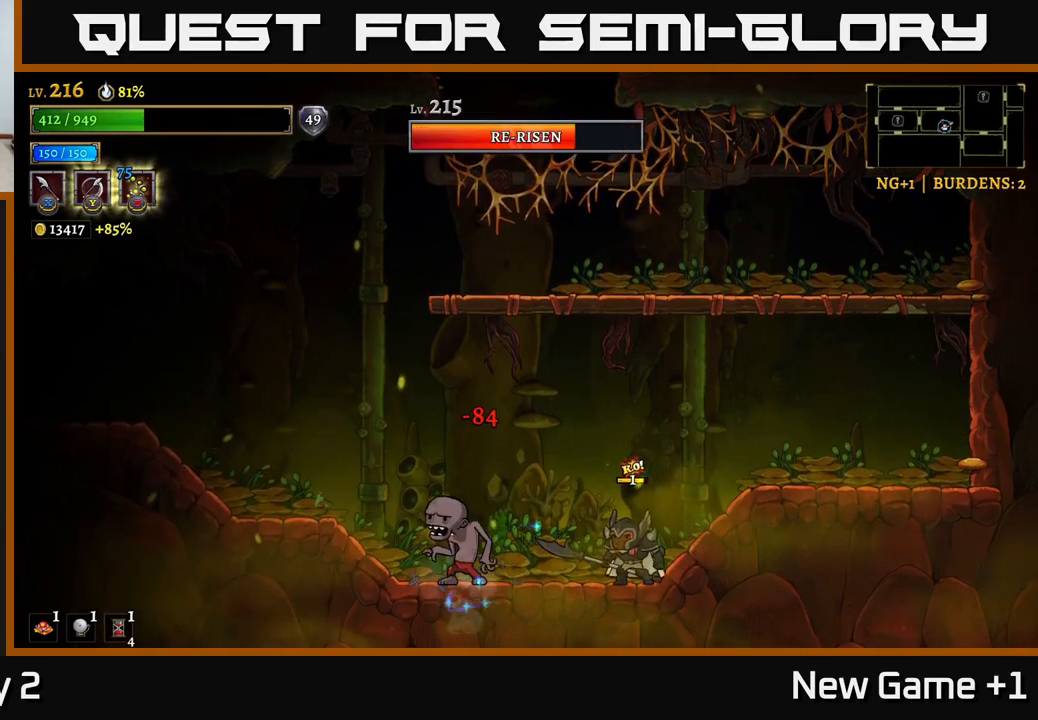
{"buttons": ["X"], "left_stick": "center", "right_stick": "center", "events": [[167, "X", "up"], [433, "X", "down"]]}
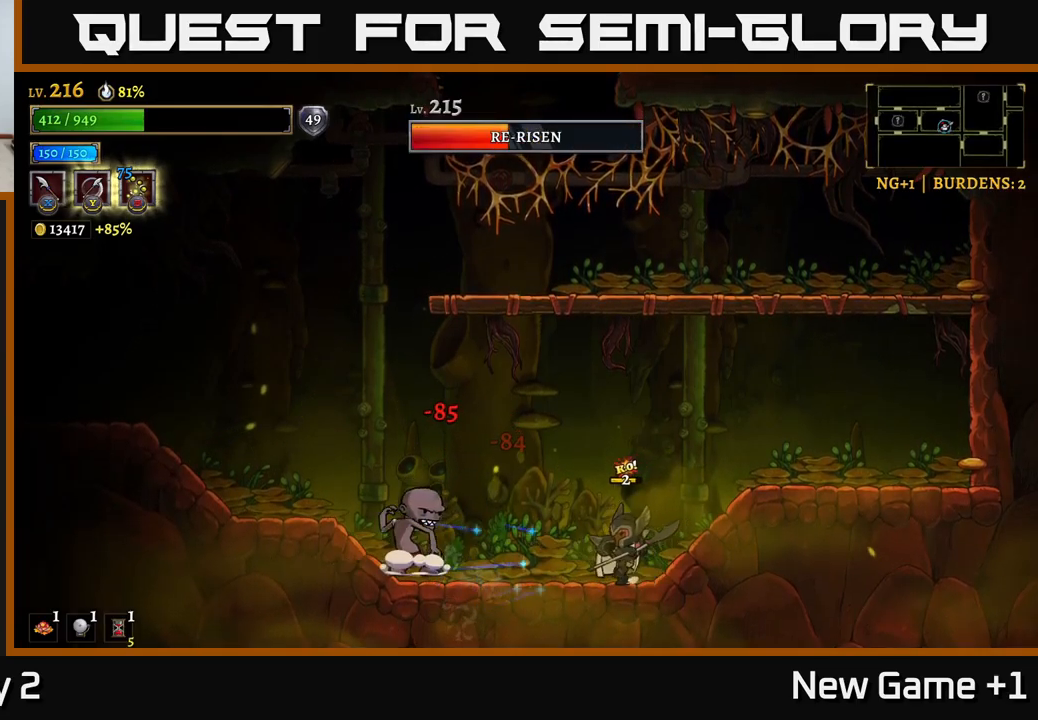
{"buttons": ["X"], "left_stick": "center", "right_stick": "center", "events": [[33, "left_stick", "left"], [117, "X", "up"], [183, "left_stick", "center"], [350, "X", "down"]]}
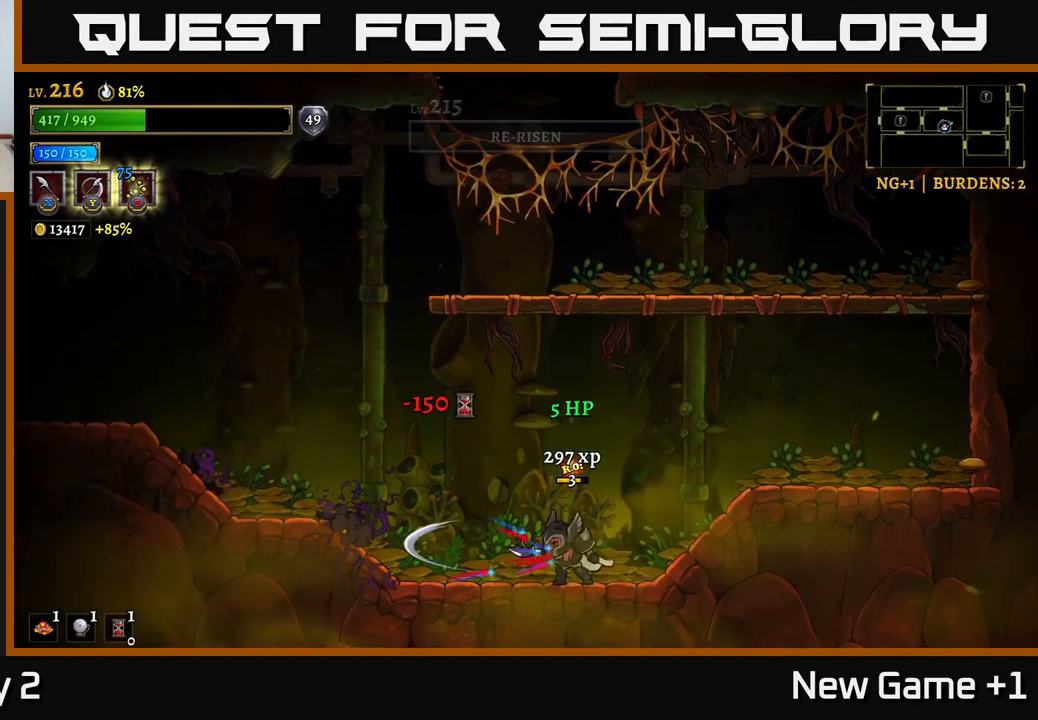
{"buttons": ["X", "R2"], "left_stick": "right", "right_stick": "center", "events": [[33, "X", "up"], [33, "left_stick", "right"], [217, "left_stick", "center"], [267, "left_stick", "right"], [350, "R2", "down"], [483, "X", "down"]]}
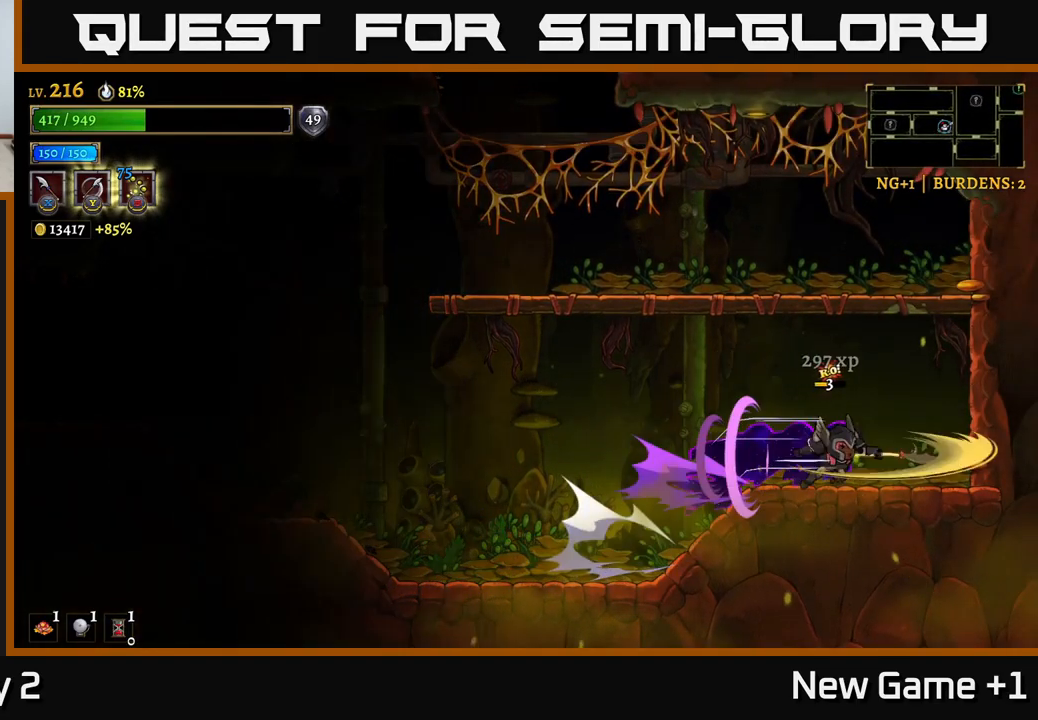
{"buttons": ["A", "X"], "left_stick": "left", "right_stick": "center", "events": [[133, "R2", "up"], [150, "X", "up"], [233, "A", "down"], [233, "left_stick", "left"], [450, "X", "down"]]}
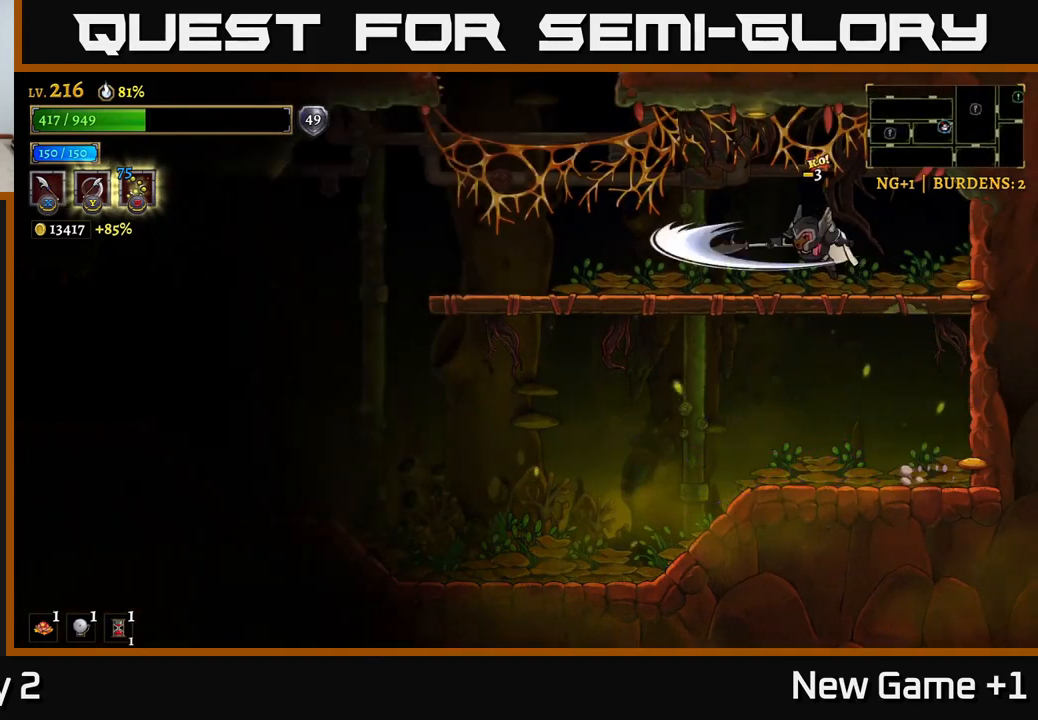
{"buttons": [], "left_stick": "left", "right_stick": "center", "events": [[150, "X", "up"], [200, "A", "up"]]}
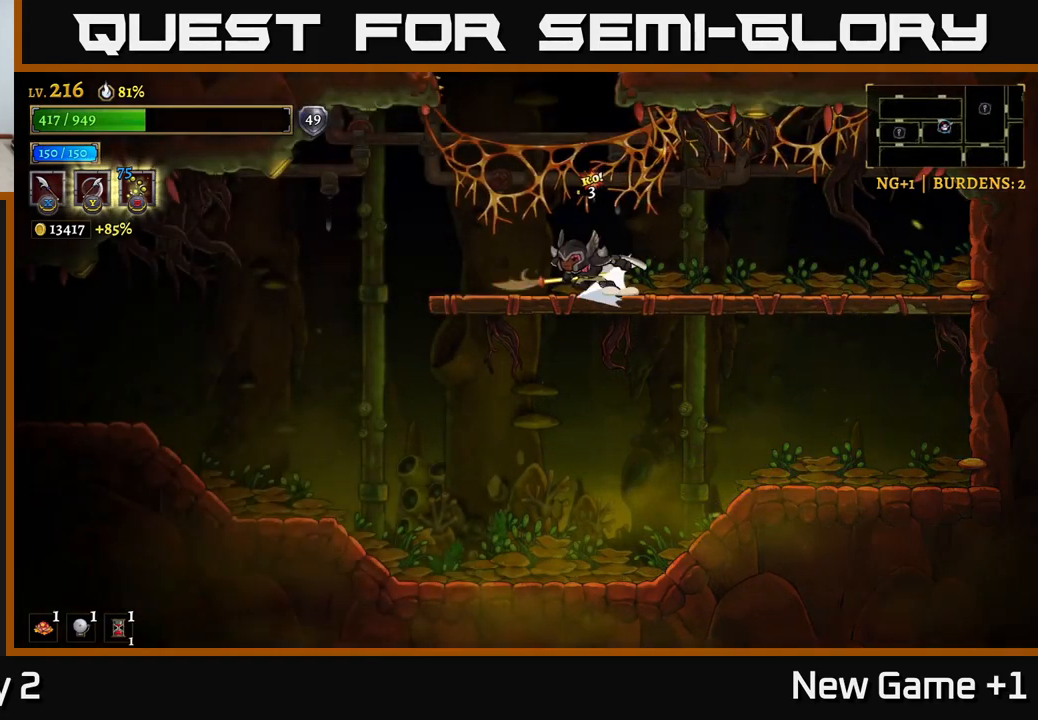
{"buttons": [], "left_stick": "left", "right_stick": "center", "events": [[33, "L2", "down"], [233, "L2", "up"]]}
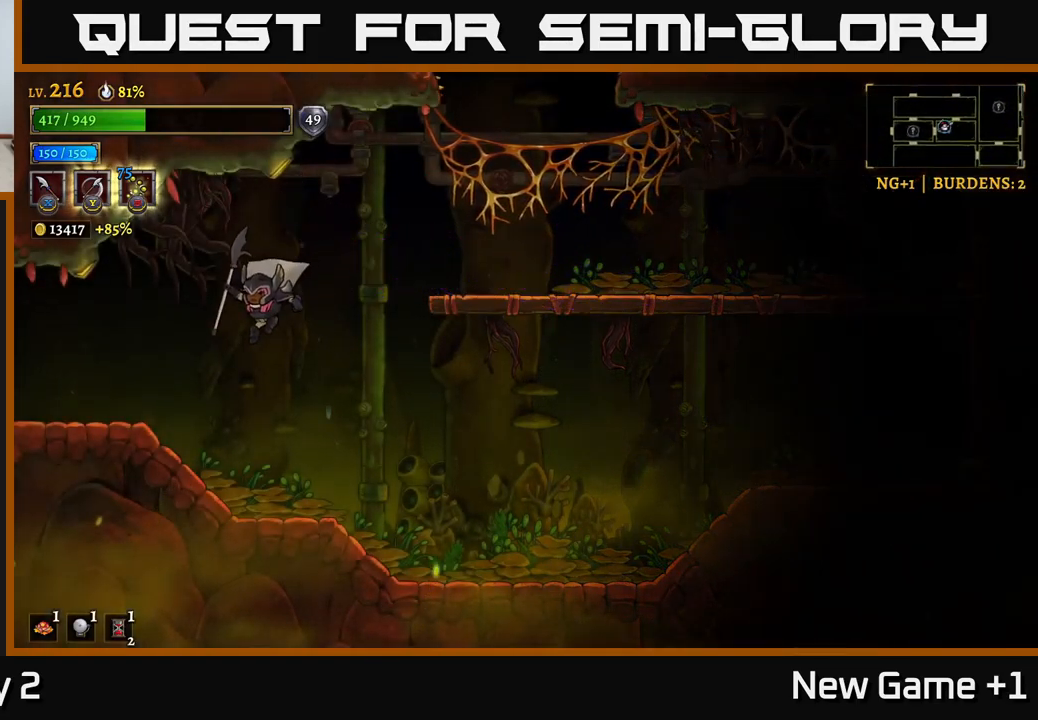
{"buttons": ["L2"], "left_stick": "left", "right_stick": "center", "events": [[133, "L2", "down"]]}
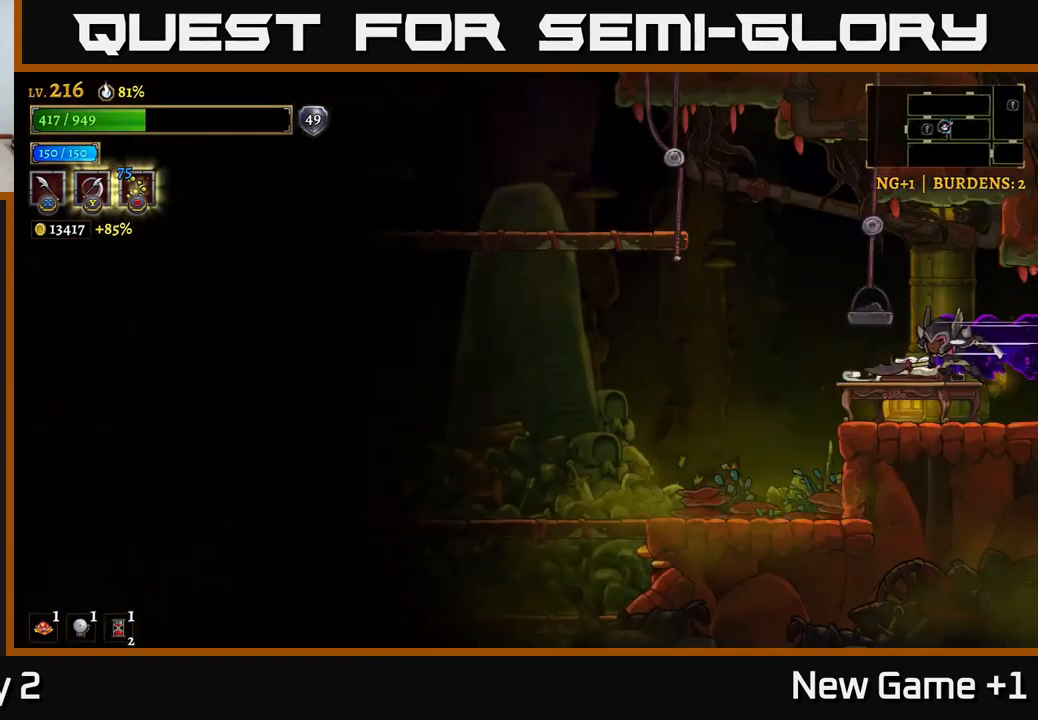
{"buttons": [], "left_stick": "left", "right_stick": "center", "events": [[17, "L2", "up"]]}
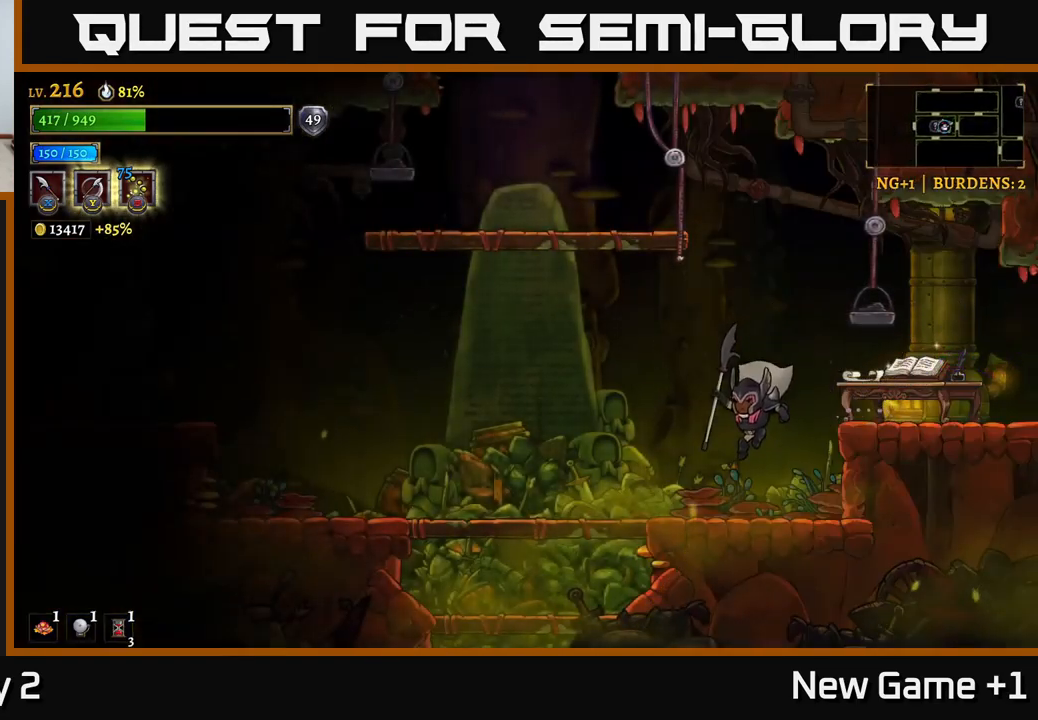
{"buttons": ["L2"], "left_stick": "left", "right_stick": "center", "events": [[300, "L2", "down"]]}
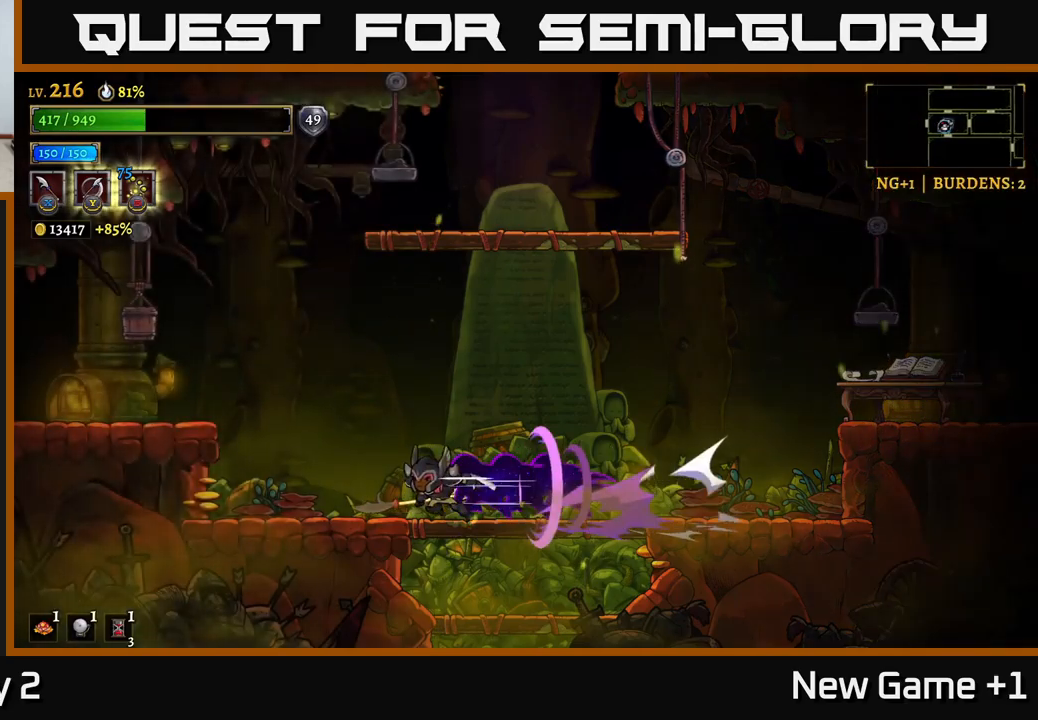
{"buttons": ["L2"], "left_stick": "left", "right_stick": "center", "events": [[184, "A", "down"], [250, "L2", "up"], [334, "A", "up"], [434, "L2", "down"]]}
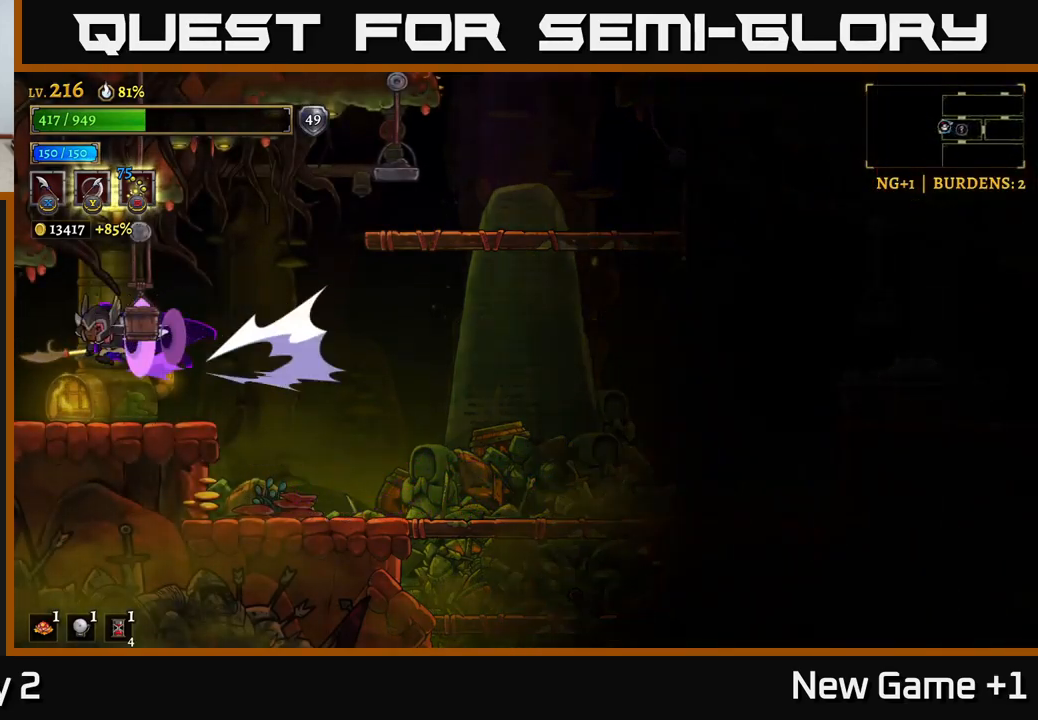
{"buttons": [], "left_stick": "left", "right_stick": "center", "events": [[284, "L2", "up"], [400, "left_stick", "center"], [467, "left_stick", "left"]]}